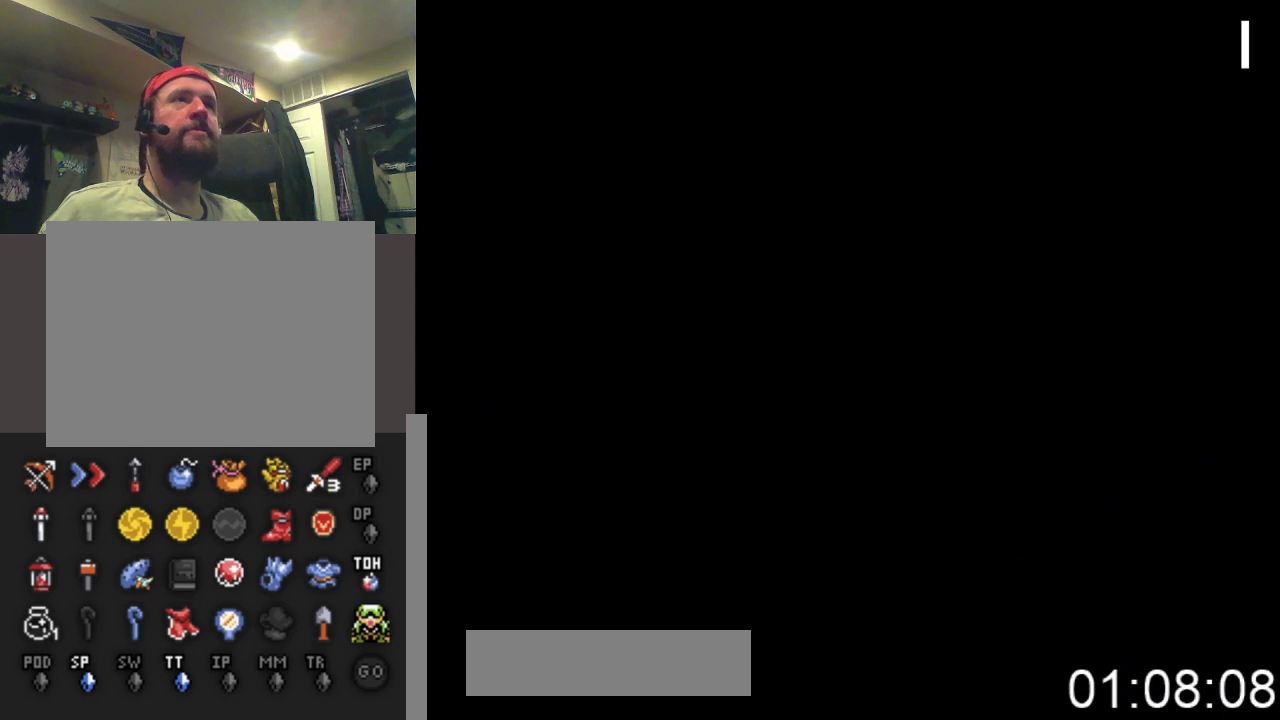
Gameplay with a controller (Xbox layout); each line is a JSON object with the inputs held at the frame after it. "events" lists button and stick changes between this image and that frame as [ms after this image, input, new state], when the widget could be followed in between. Not read: left_stick right_stick.
{"buttons": [], "events": [[333, "B", "up"]]}
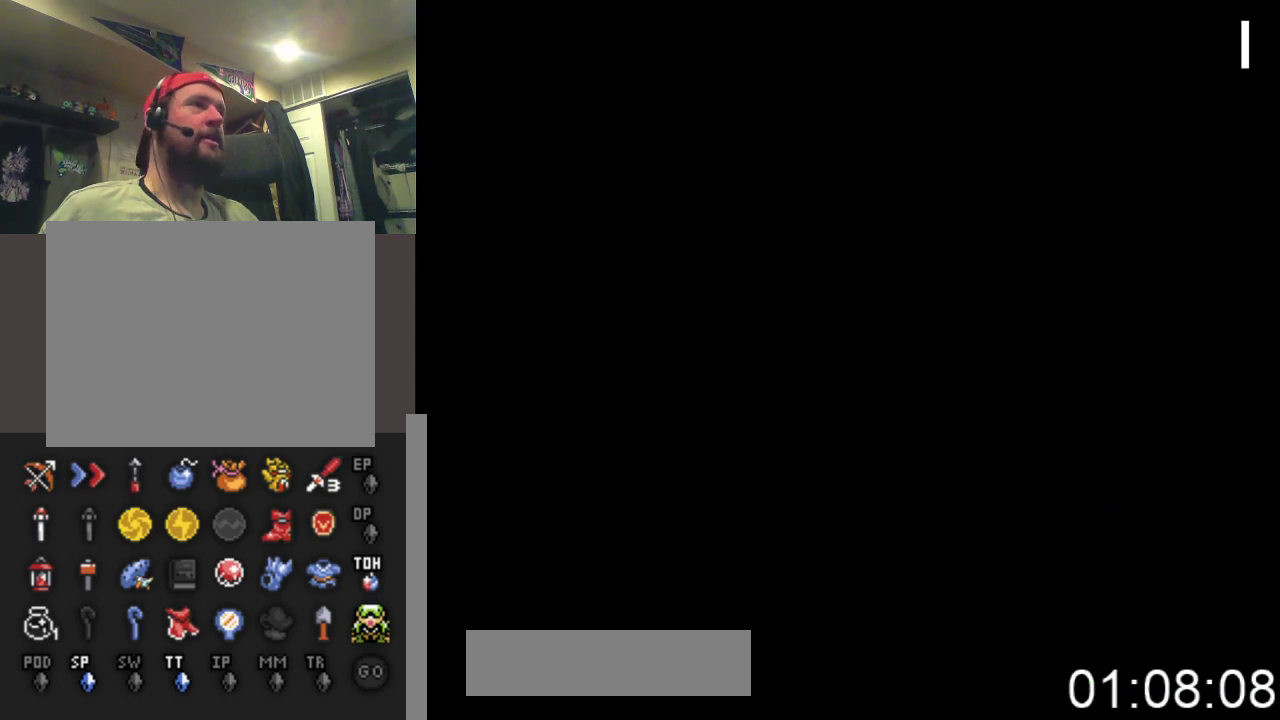
{"buttons": [], "events": []}
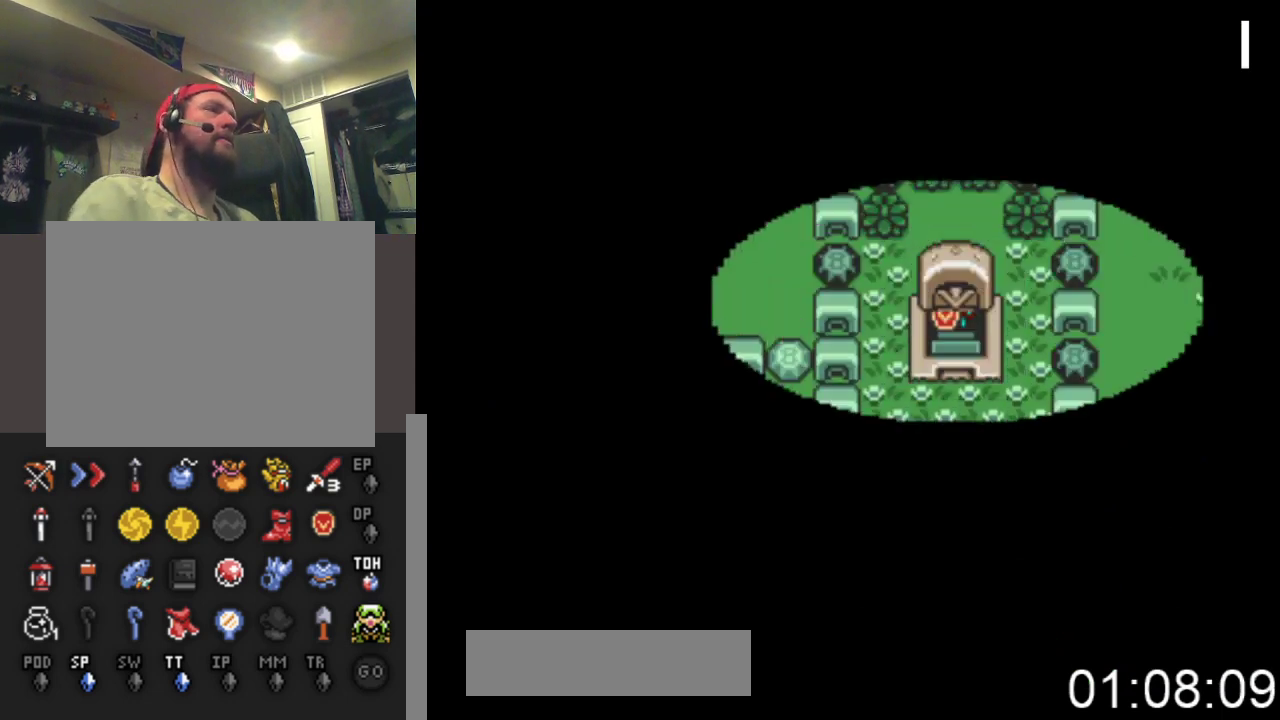
{"buttons": ["DPAD_DOWN"], "events": [[367, "DPAD_DOWN", "down"]]}
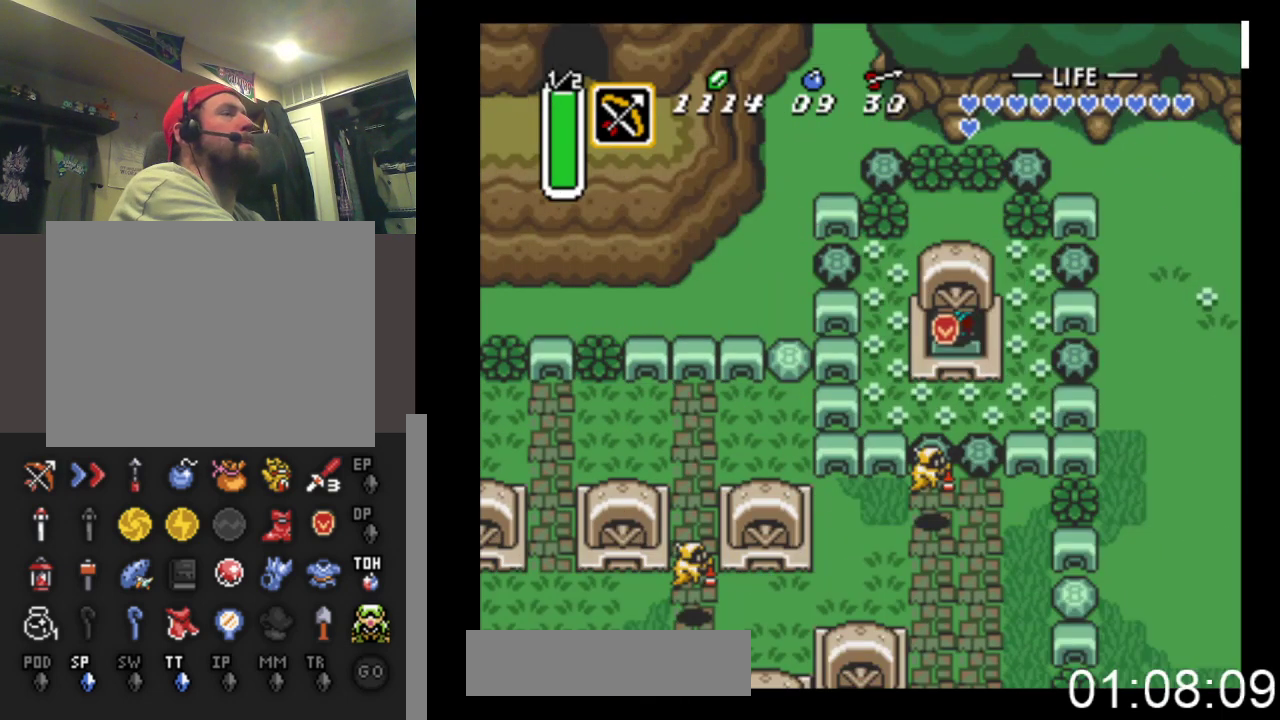
{"buttons": ["DPAD_RIGHT"], "events": [[367, "DPAD_RIGHT", "down"], [467, "DPAD_DOWN", "up"]]}
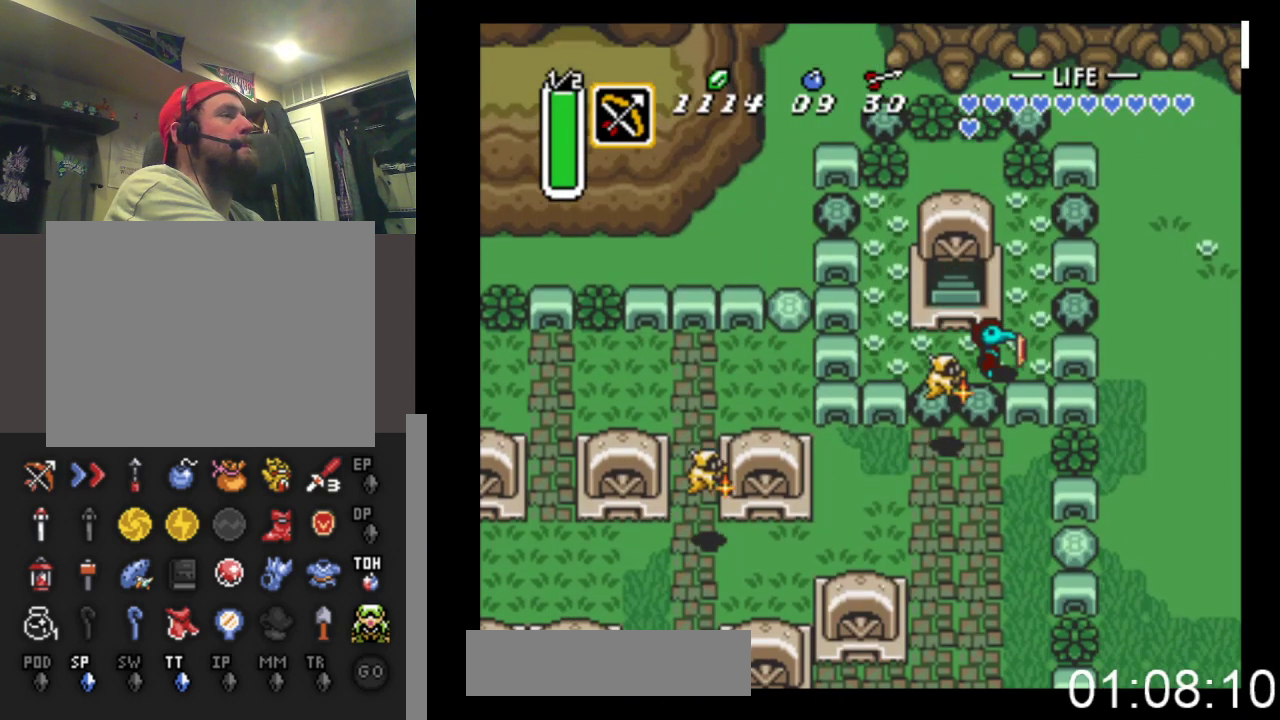
{"buttons": ["B", "DPAD_RIGHT"], "events": [[167, "DPAD_UP", "down"], [200, "DPAD_RIGHT", "up"], [267, "DPAD_RIGHT", "down"], [333, "DPAD_UP", "up"], [400, "B", "down"]]}
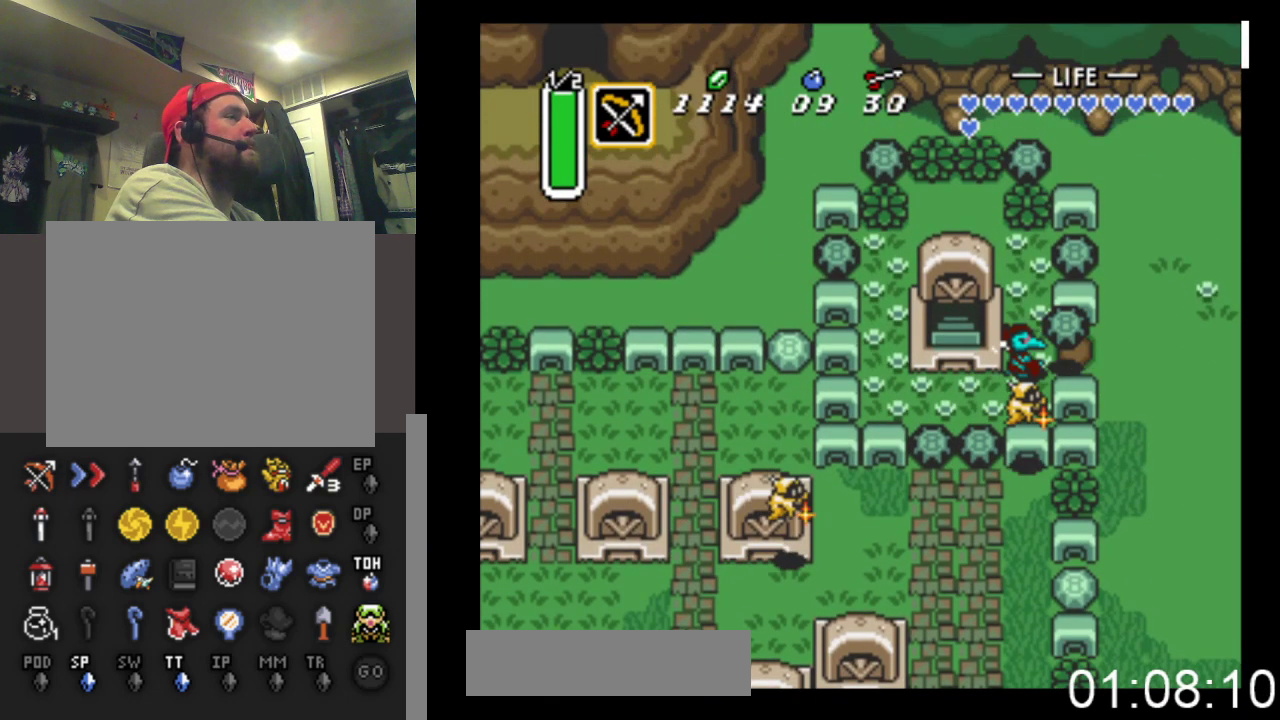
{"buttons": ["B", "DPAD_RIGHT"], "events": [[200, "B", "up"], [433, "B", "down"]]}
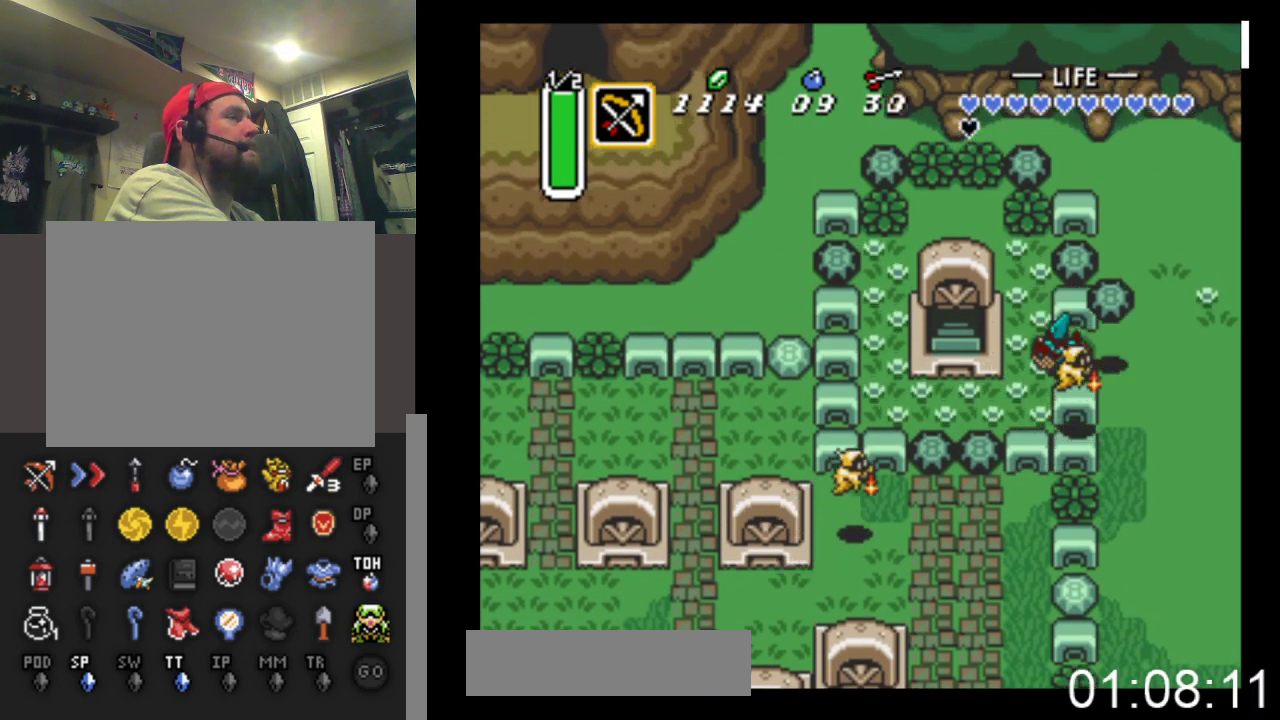
{"buttons": ["DPAD_RIGHT"], "events": [[100, "B", "up"]]}
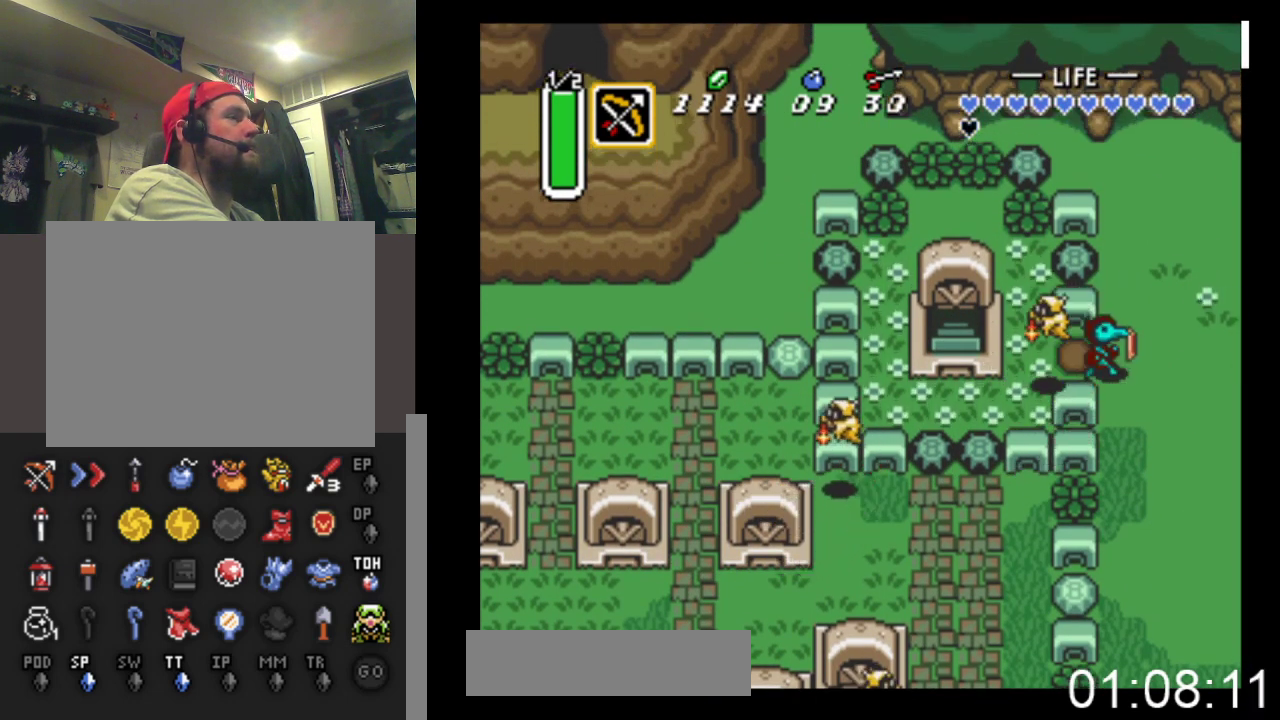
{"buttons": ["B"], "events": [[67, "DPAD_DOWN", "down"], [133, "B", "down"], [133, "DPAD_RIGHT", "up"], [333, "DPAD_DOWN", "up"]]}
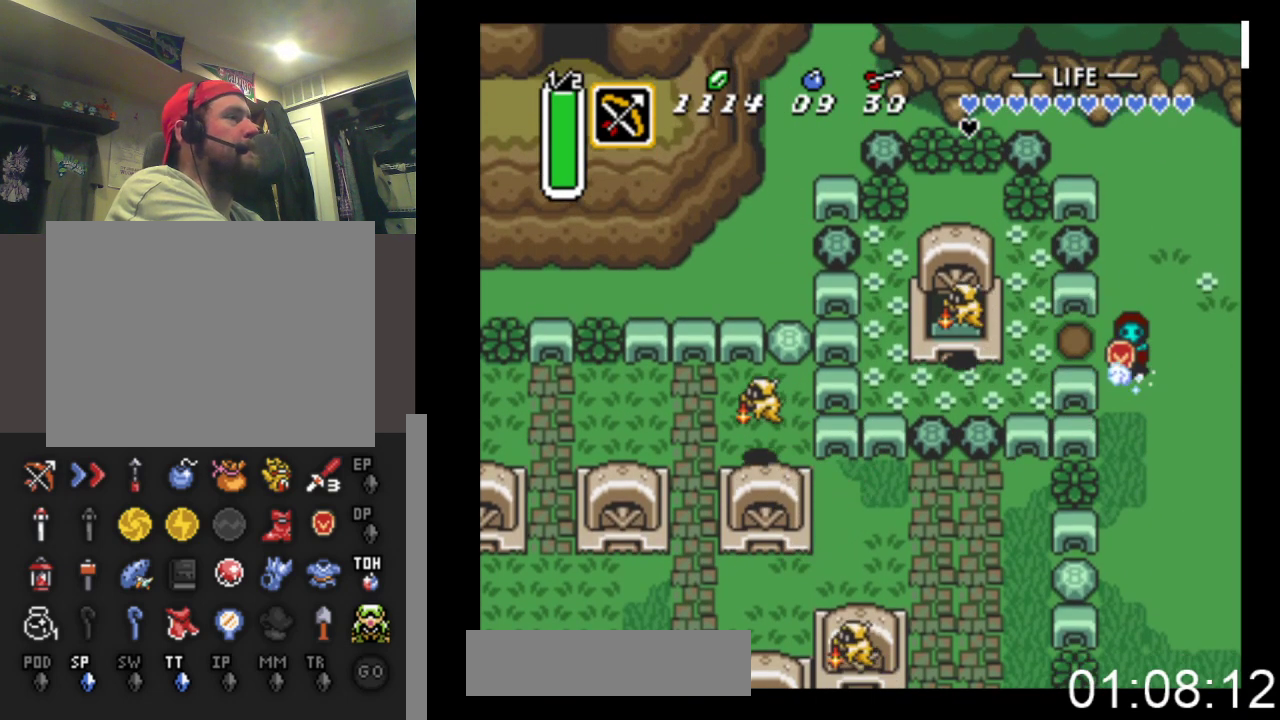
{"buttons": ["B"], "events": []}
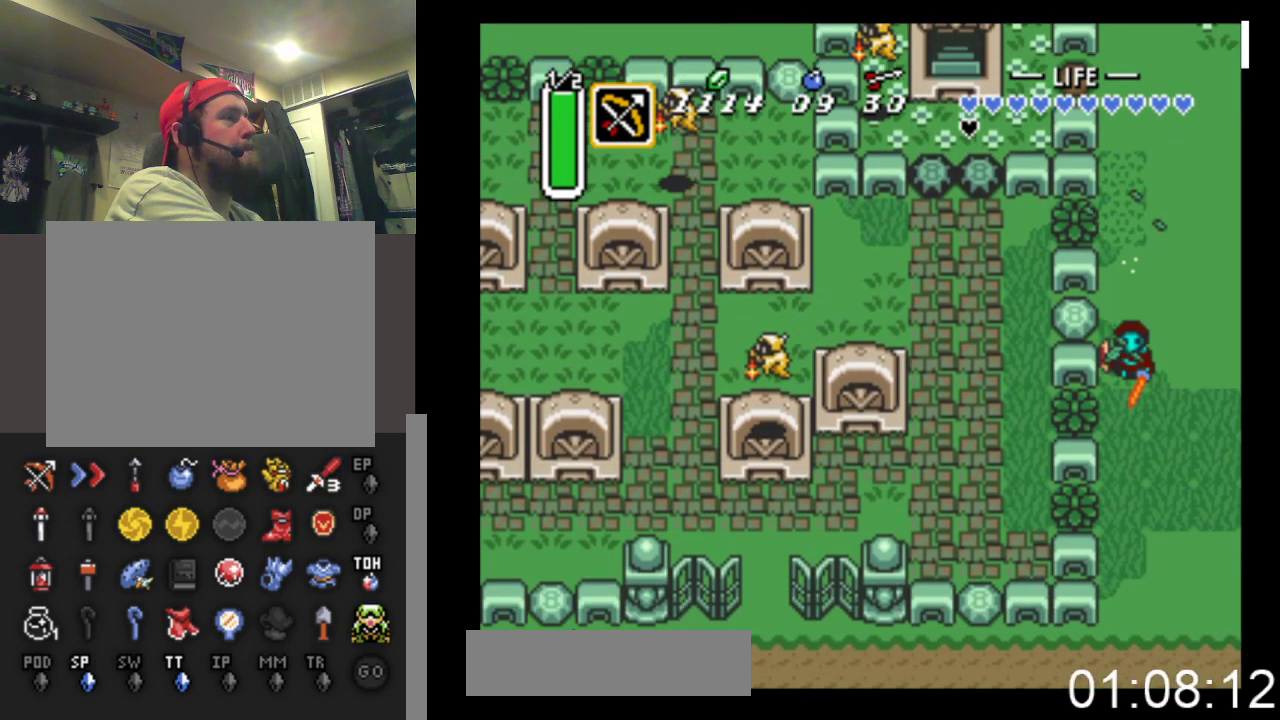
{"buttons": ["B"], "events": []}
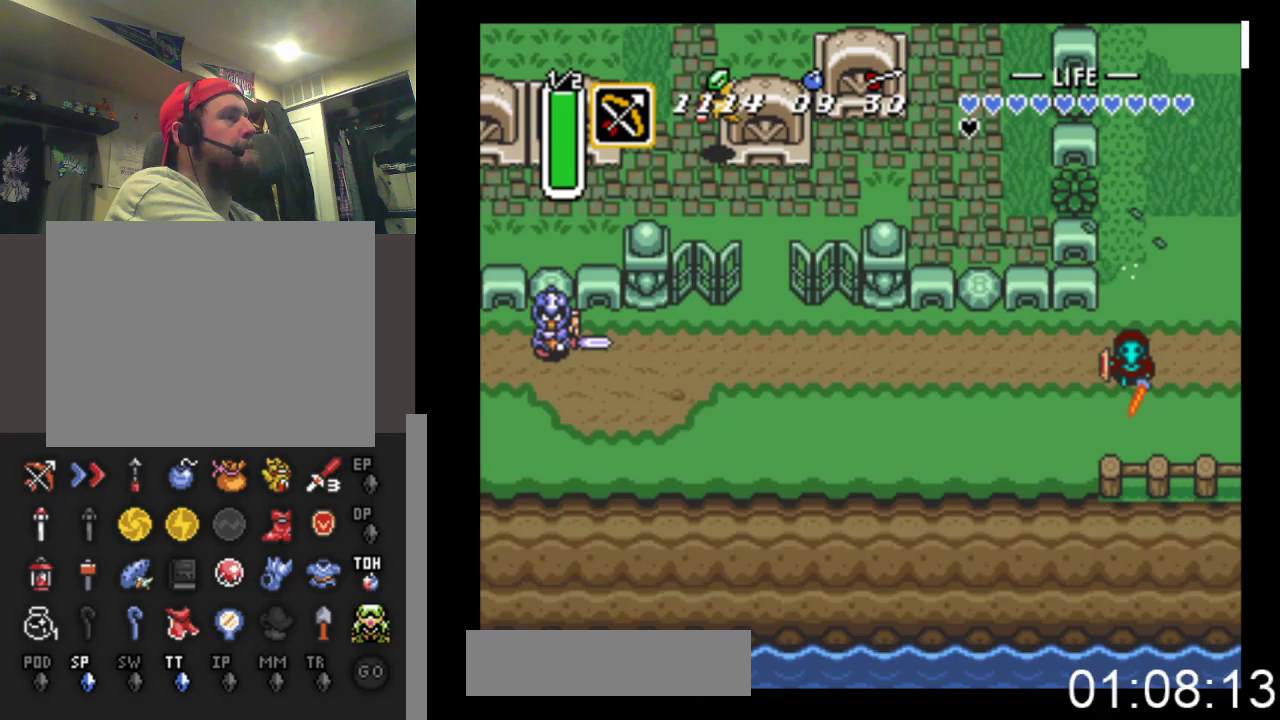
{"buttons": ["B"], "events": [[33, "DPAD_LEFT", "down"], [67, "B", "up"], [133, "B", "down"], [167, "DPAD_LEFT", "up"]]}
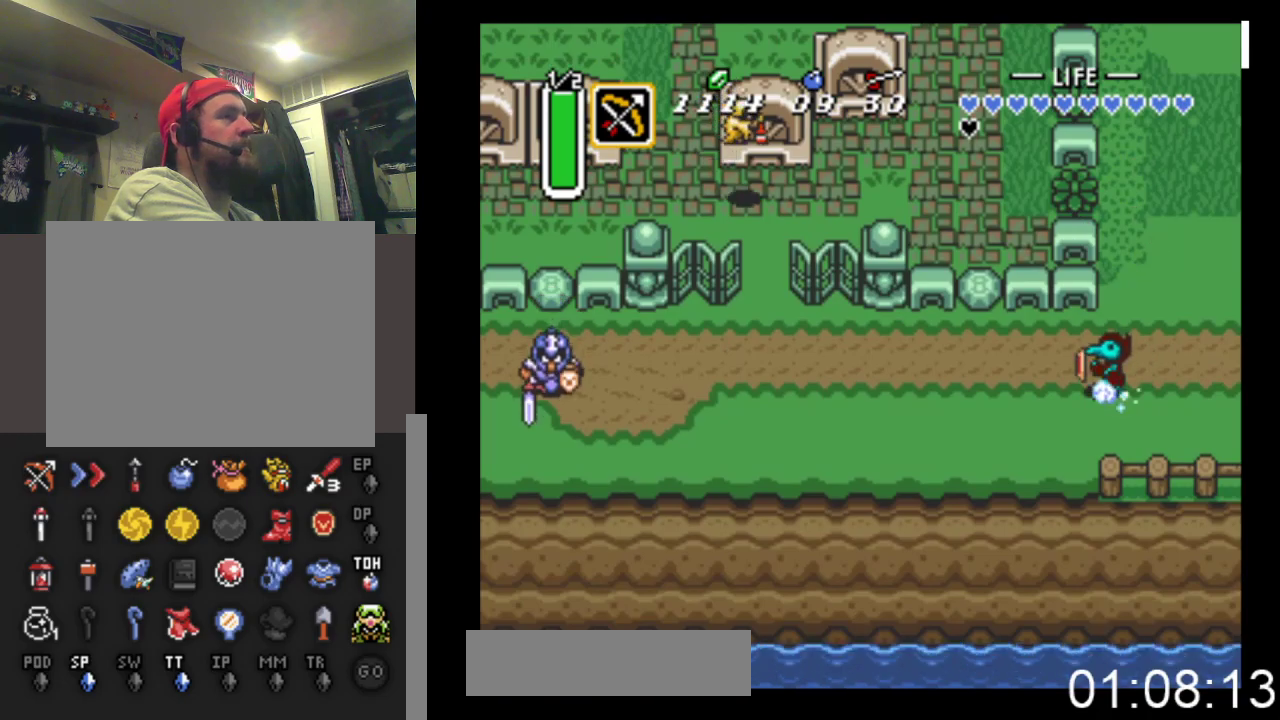
{"buttons": ["B"], "events": []}
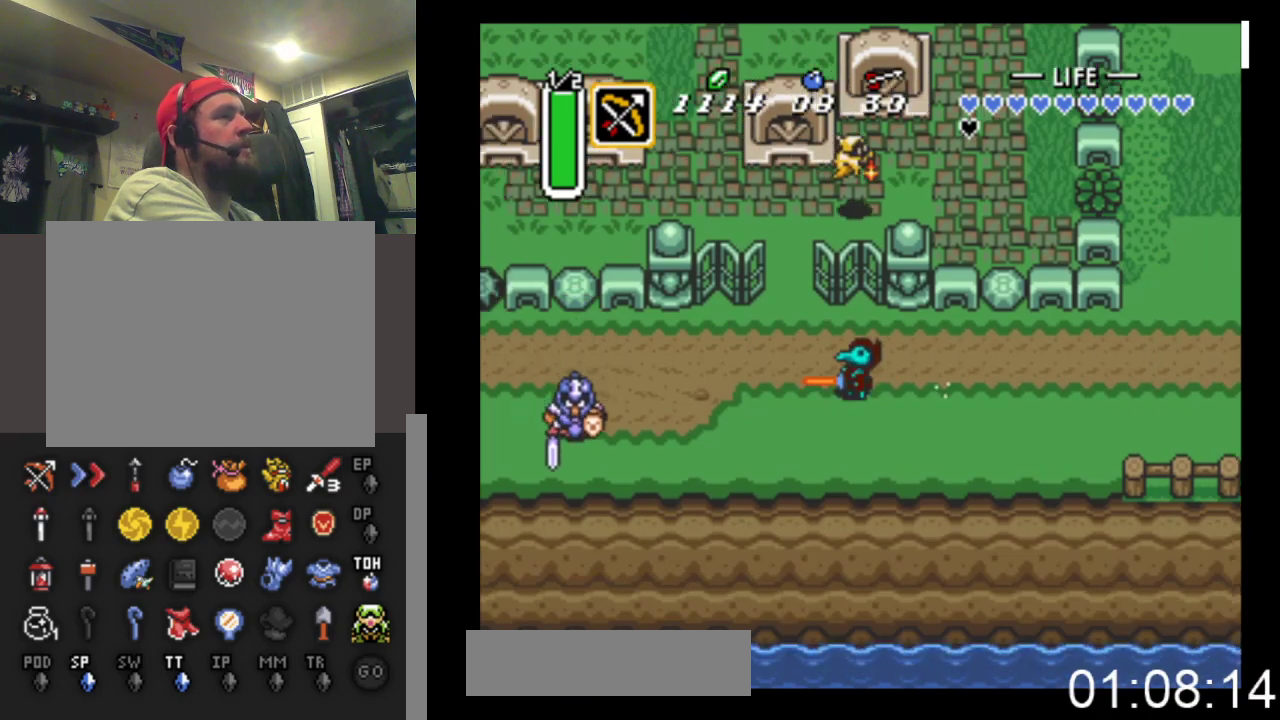
{"buttons": ["B"], "events": []}
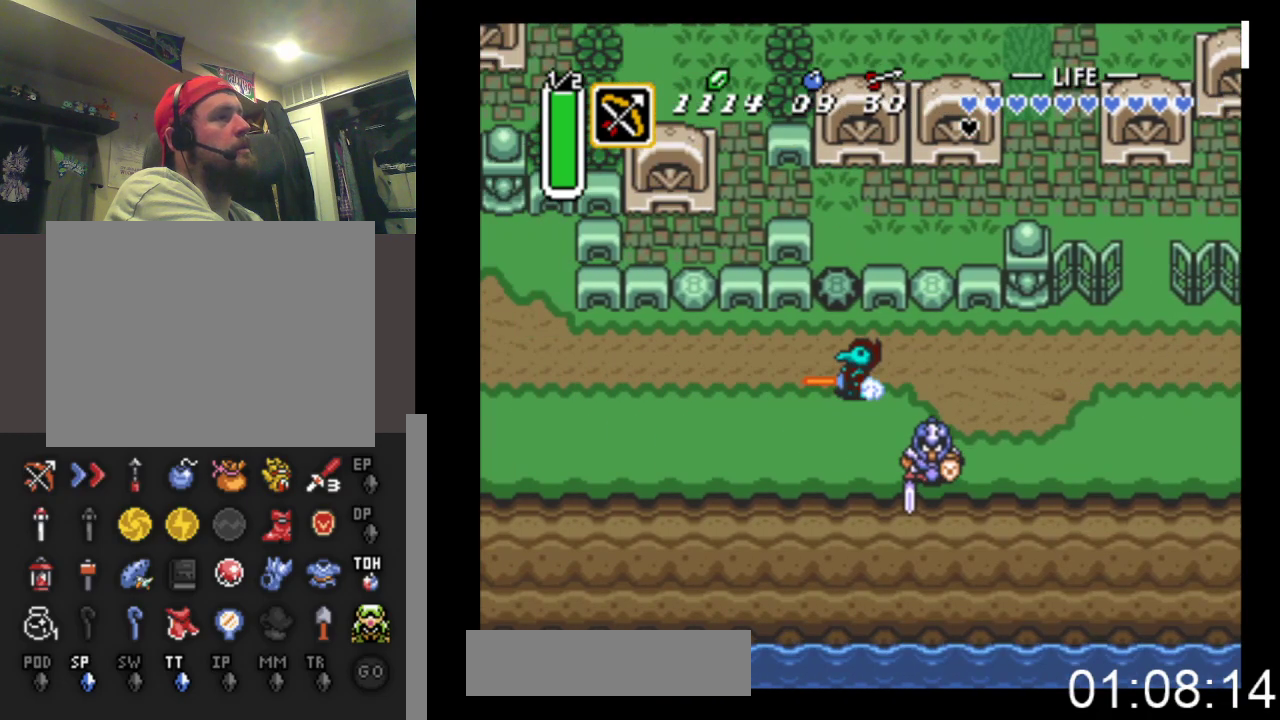
{"buttons": ["B"], "events": []}
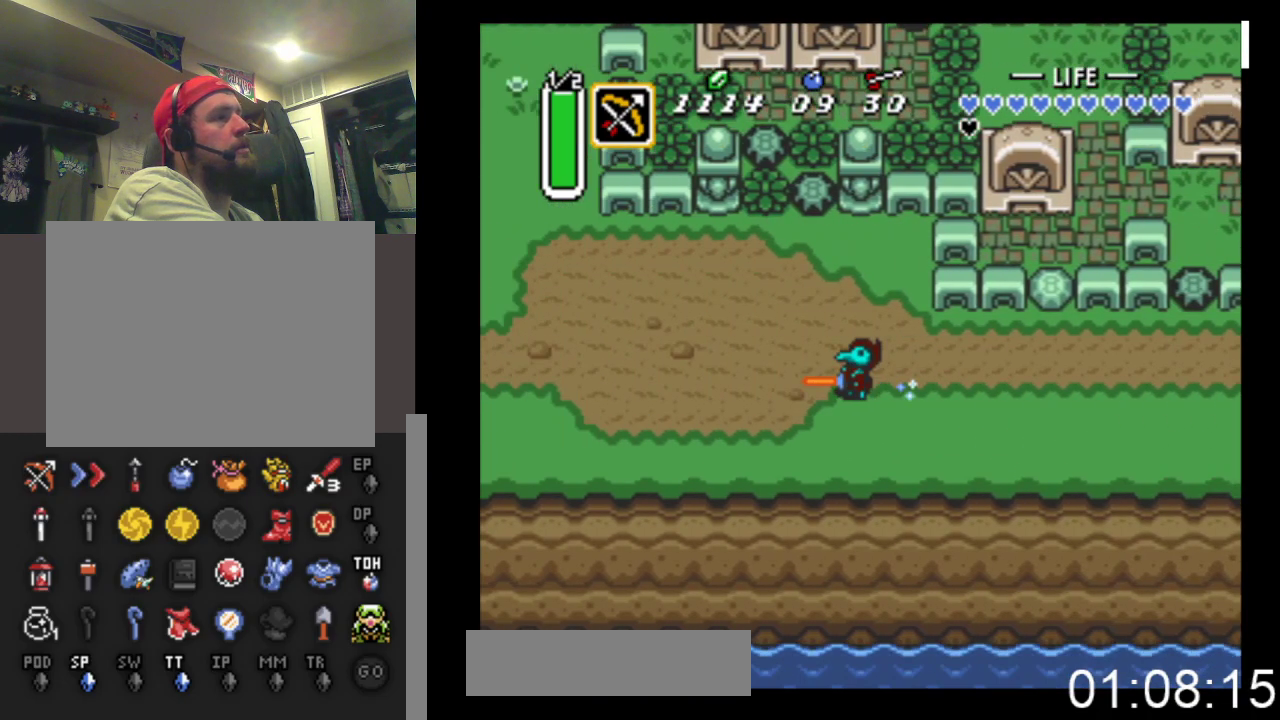
{"buttons": ["B"], "events": []}
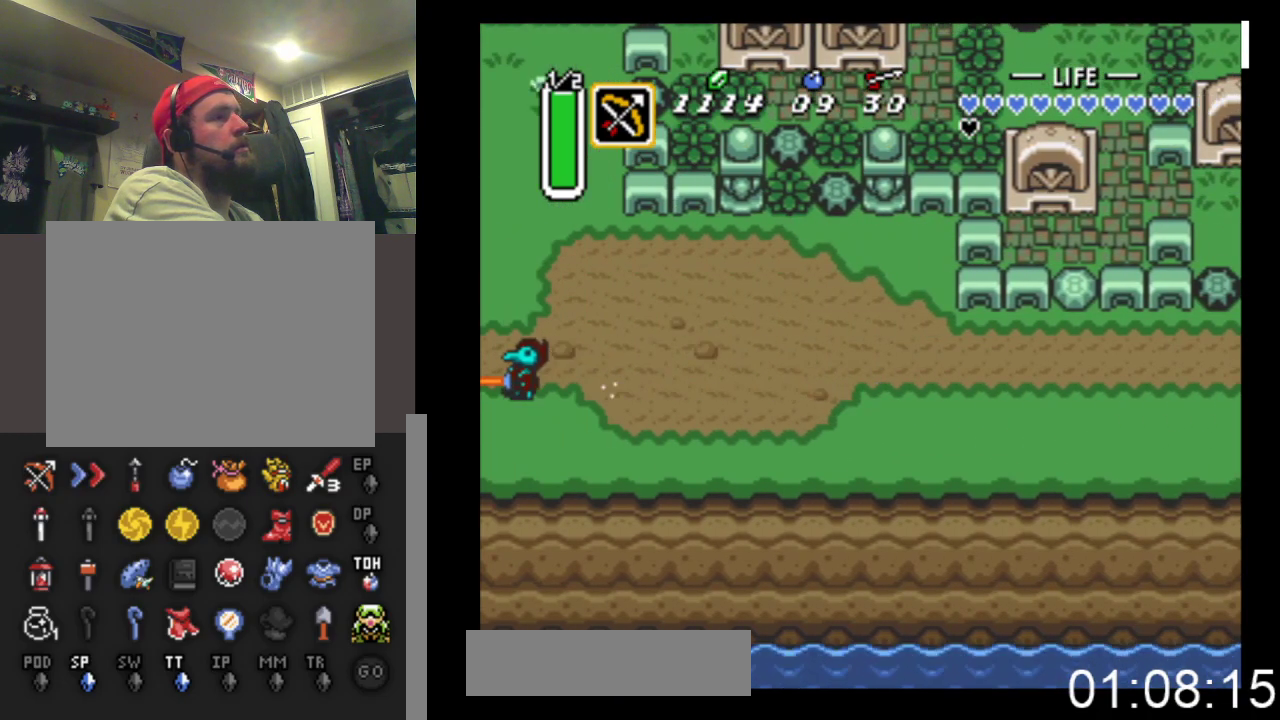
{"buttons": ["B"], "events": []}
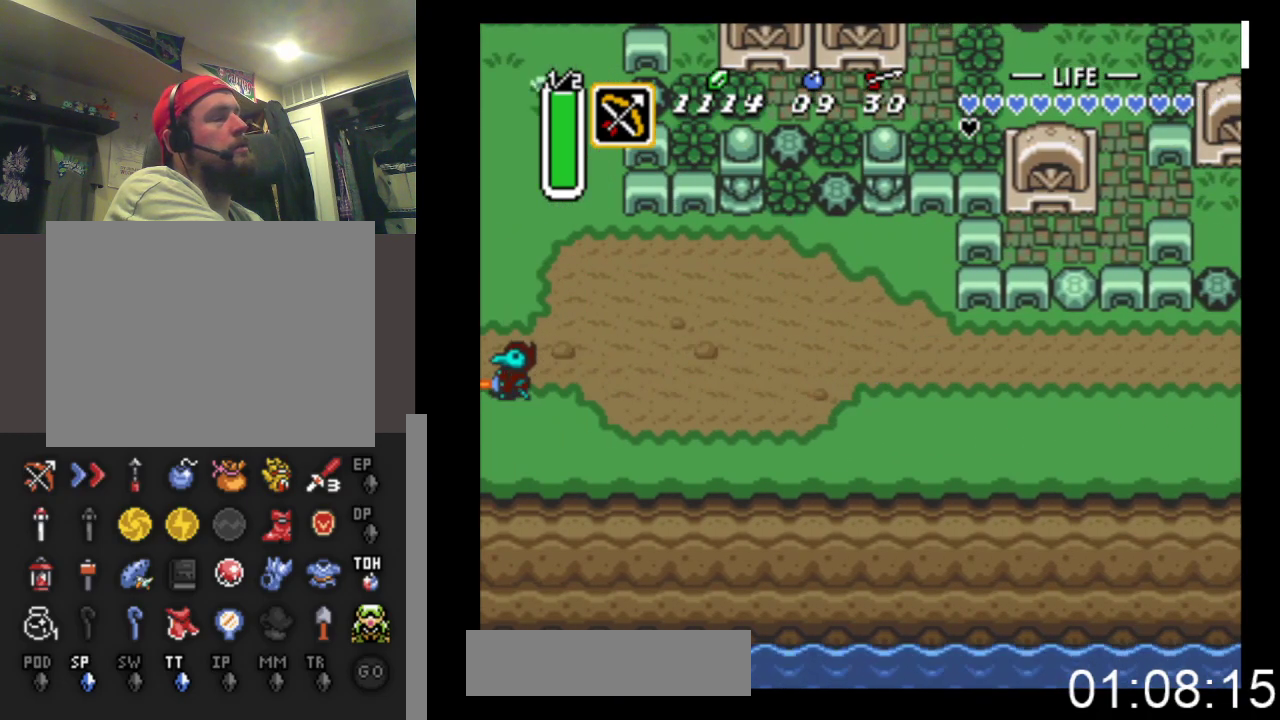
{"buttons": ["DPAD_LEFT"], "events": [[67, "DPAD_LEFT", "down"], [167, "B", "up"]]}
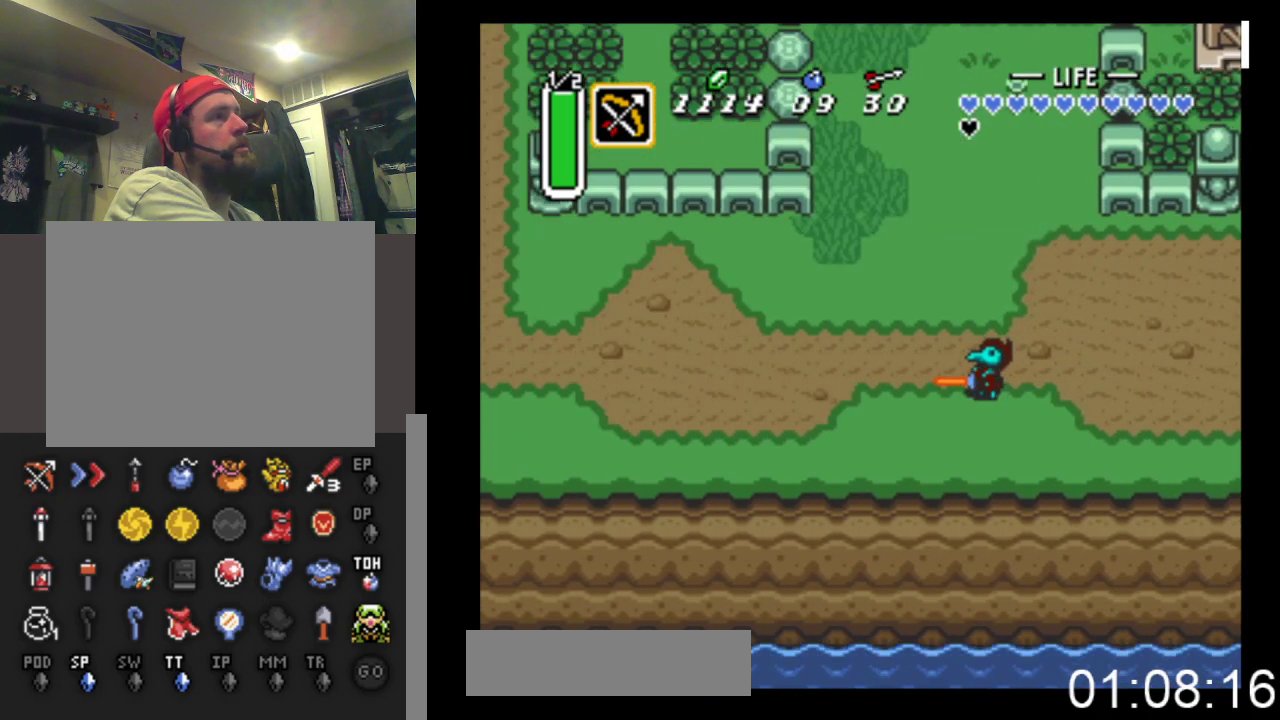
{"buttons": ["DPAD_LEFT"], "events": []}
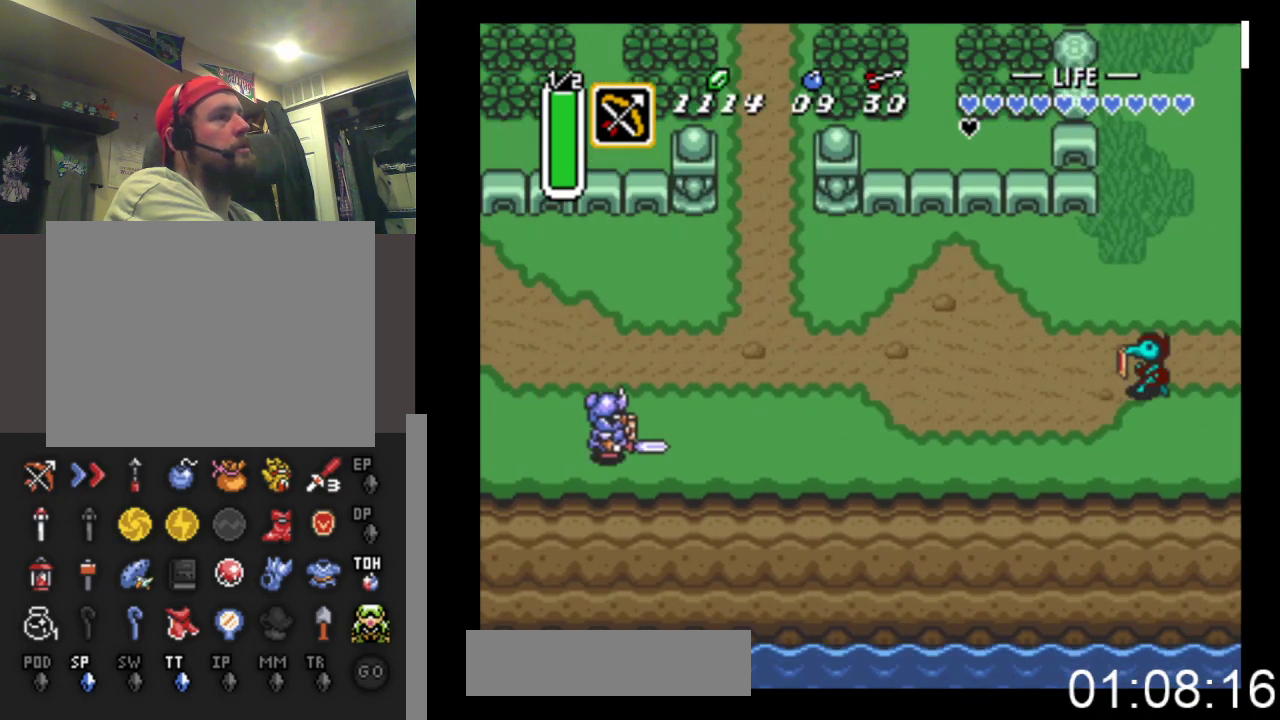
{"buttons": ["B"], "events": [[100, "B", "down"], [233, "DPAD_LEFT", "up"]]}
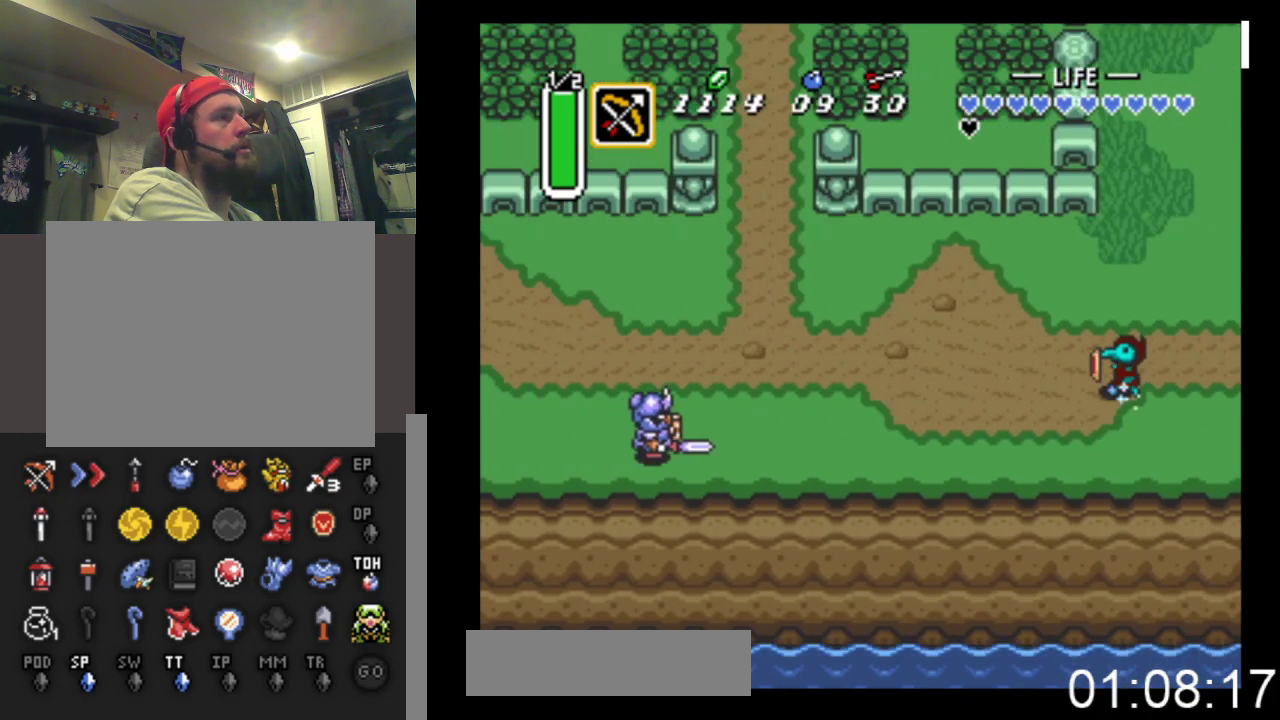
{"buttons": ["B"], "events": []}
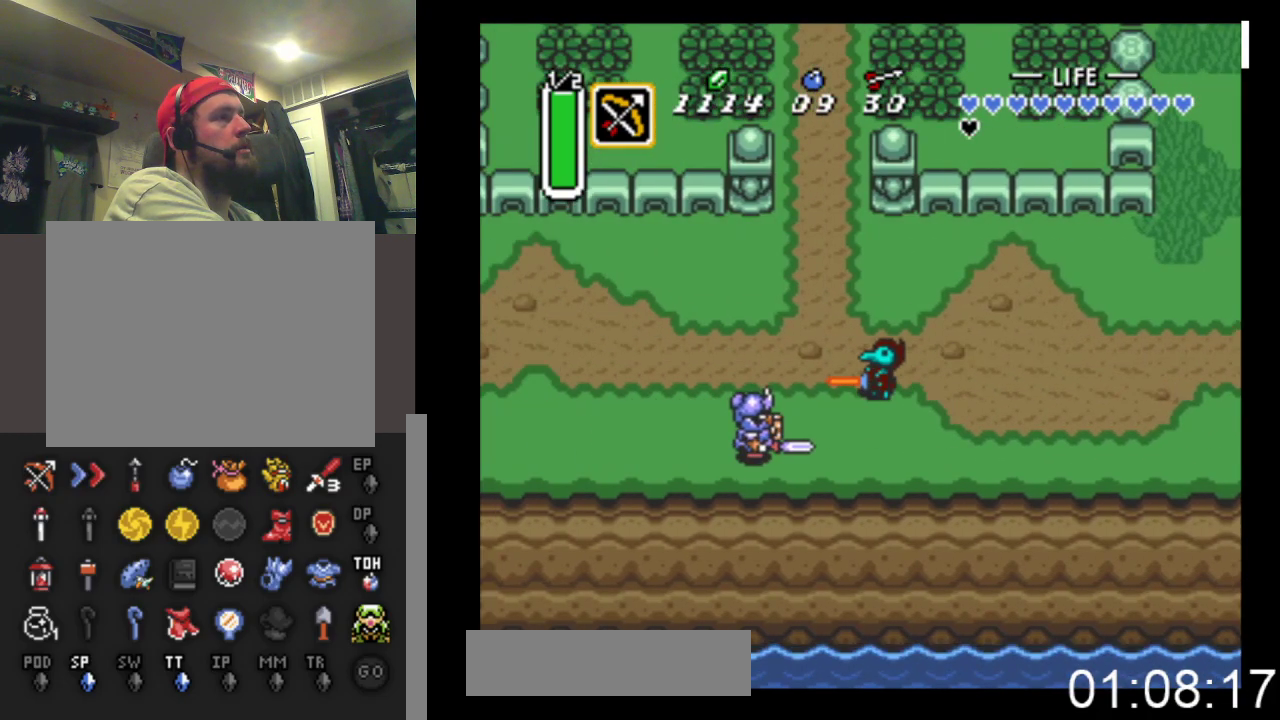
{"buttons": ["B"], "events": []}
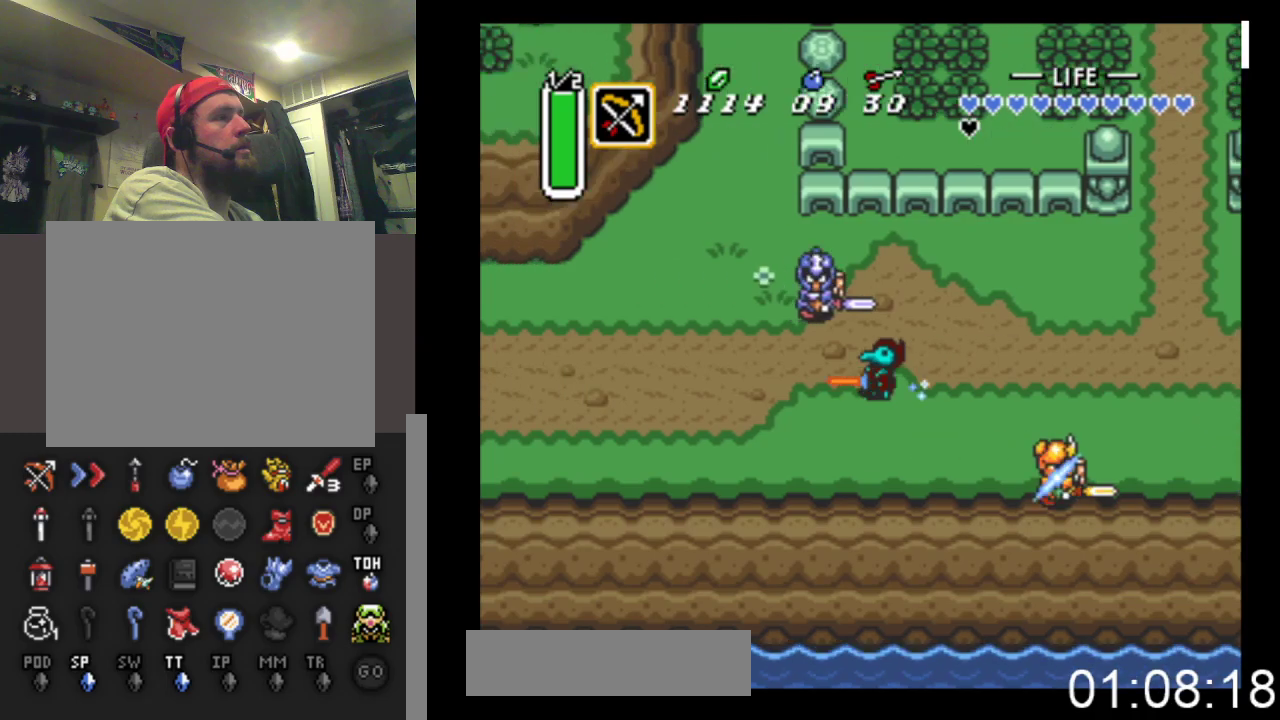
{"buttons": ["B"], "events": []}
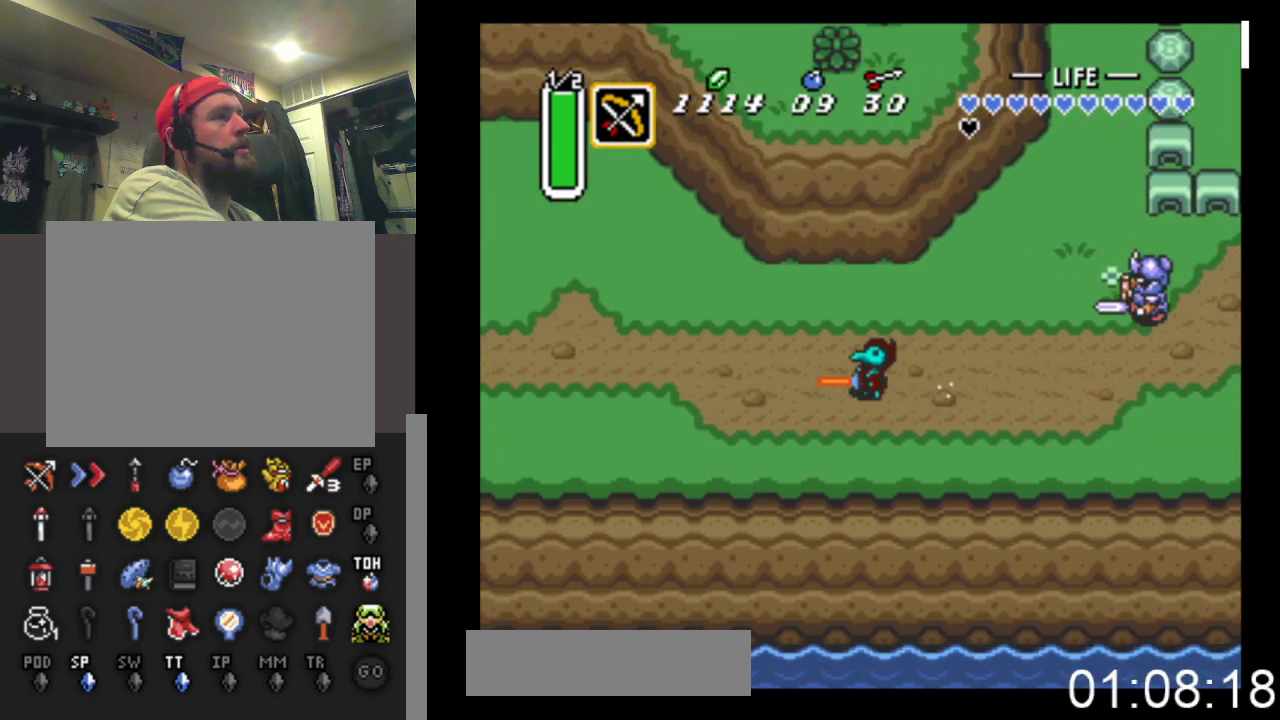
{"buttons": ["B"], "events": []}
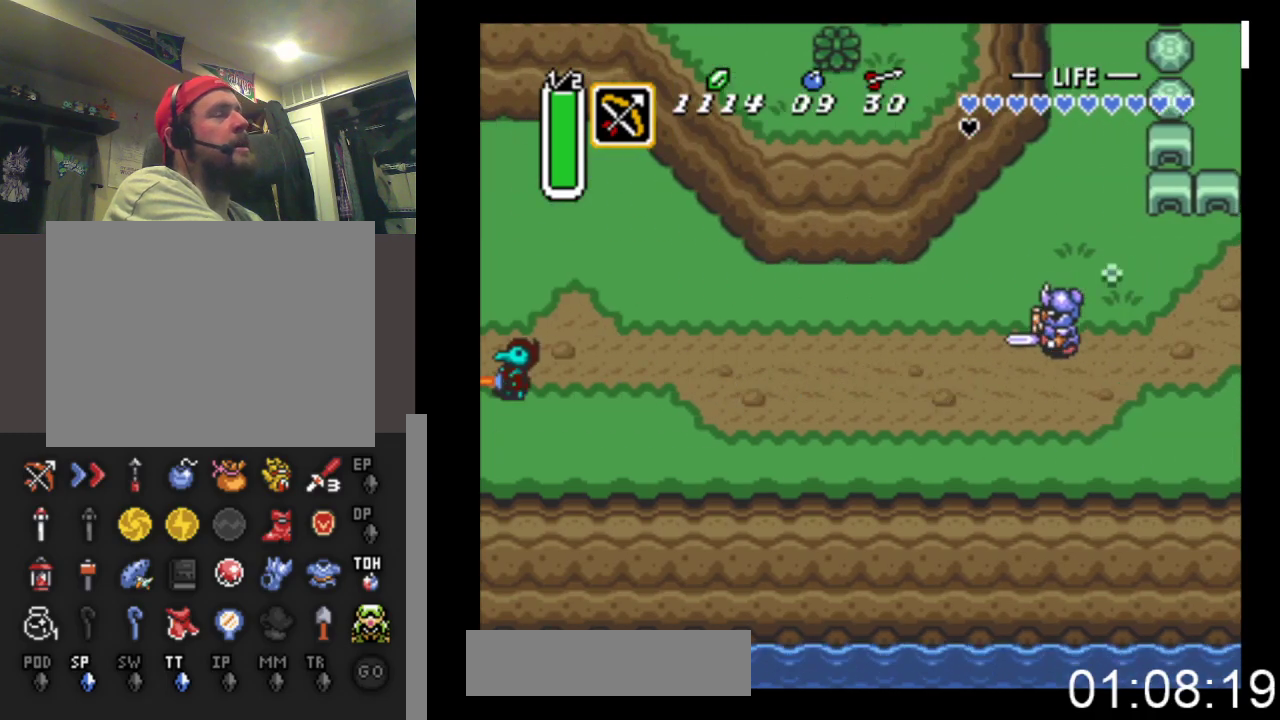
{"buttons": [], "events": [[500, "B", "up"]]}
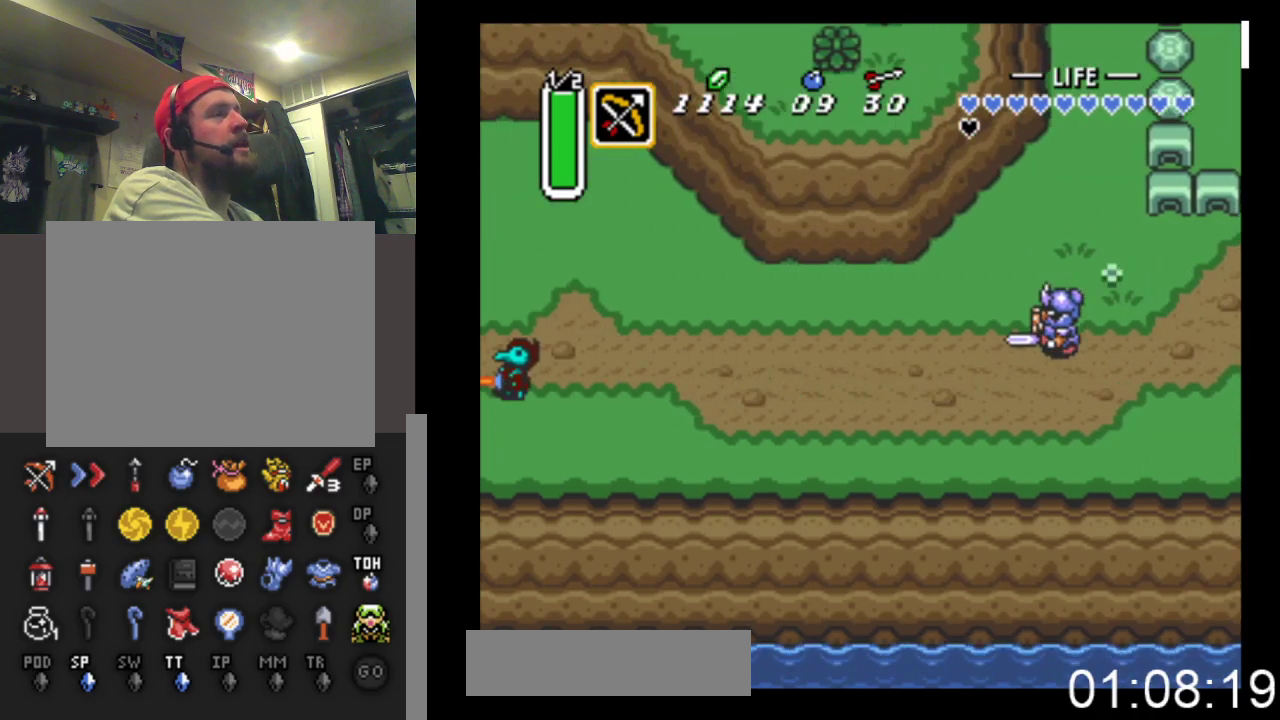
{"buttons": ["DPAD_LEFT"], "events": [[67, "DPAD_LEFT", "down"]]}
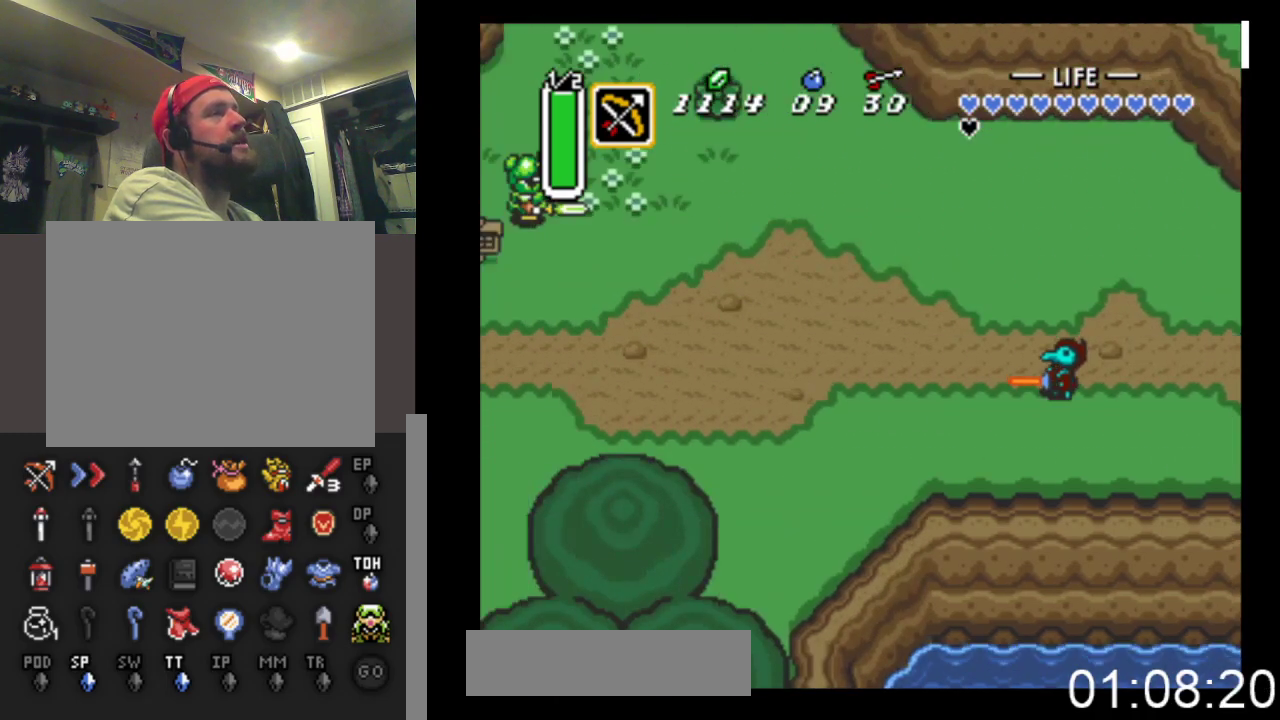
{"buttons": ["DPAD_LEFT"], "events": []}
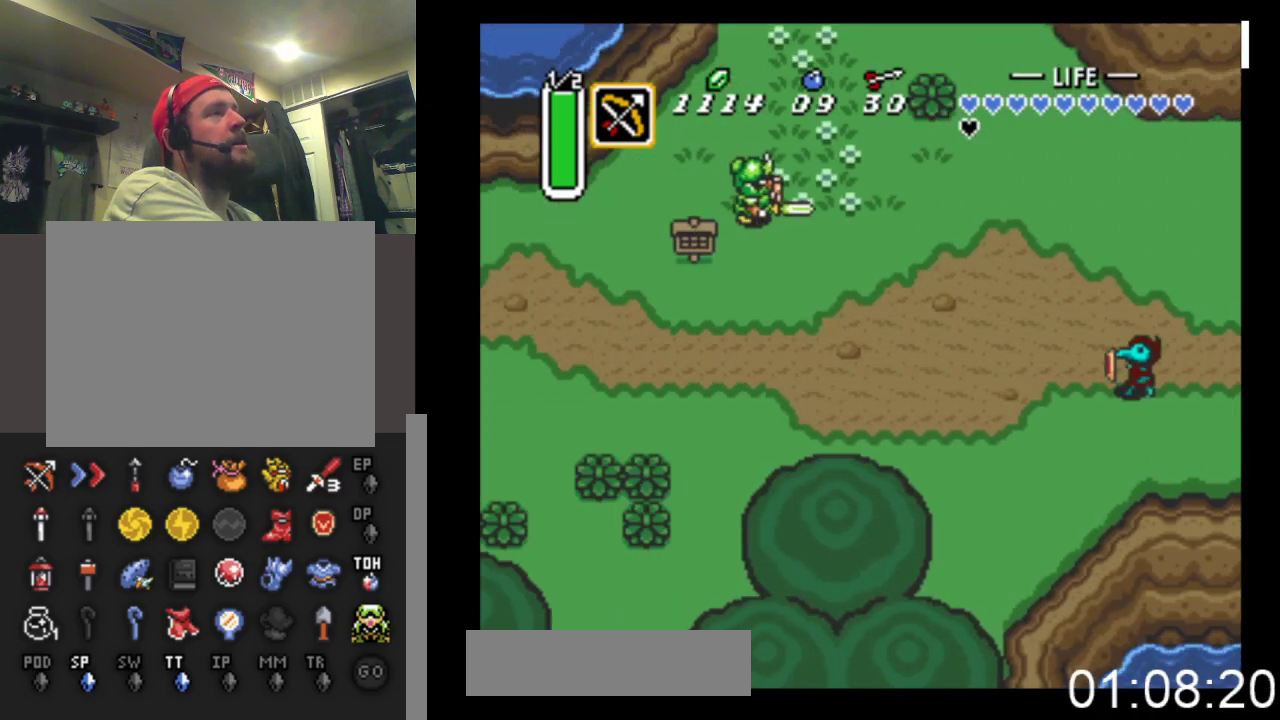
{"buttons": ["B"], "events": [[133, "DPAD_UP", "down"], [167, "DPAD_LEFT", "up"], [200, "B", "down"], [300, "DPAD_UP", "up"]]}
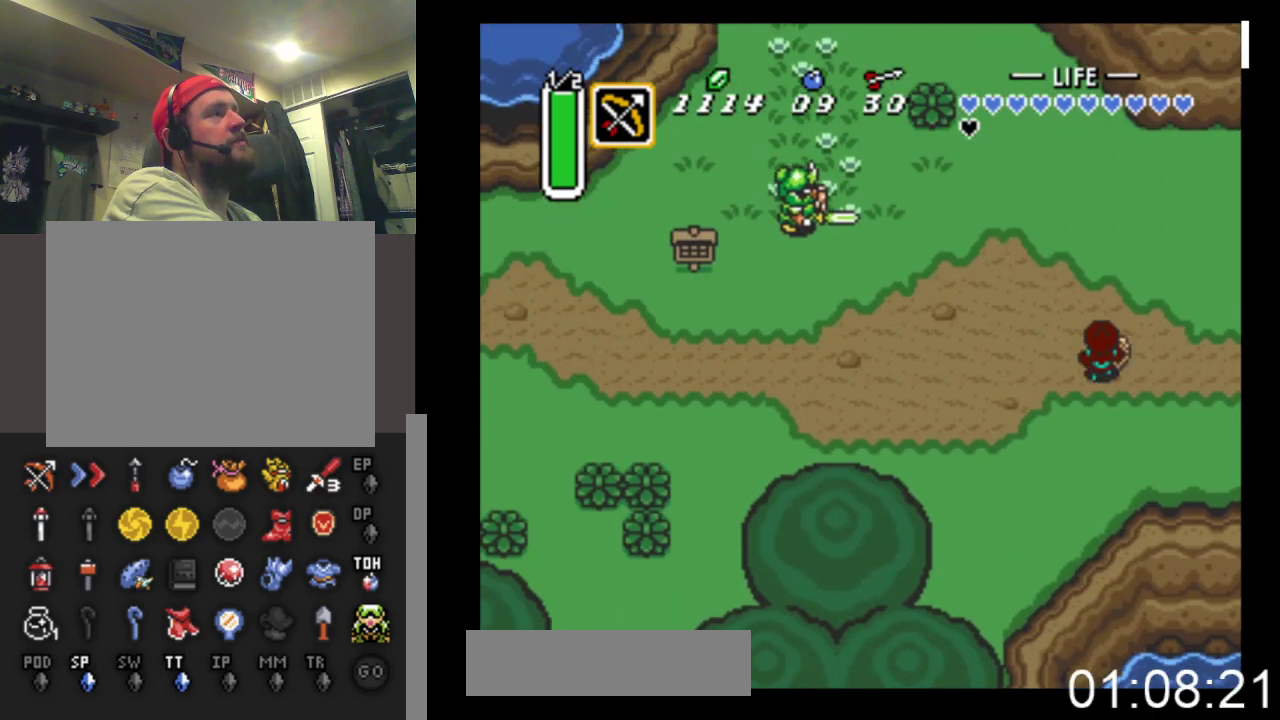
{"buttons": ["B"], "events": []}
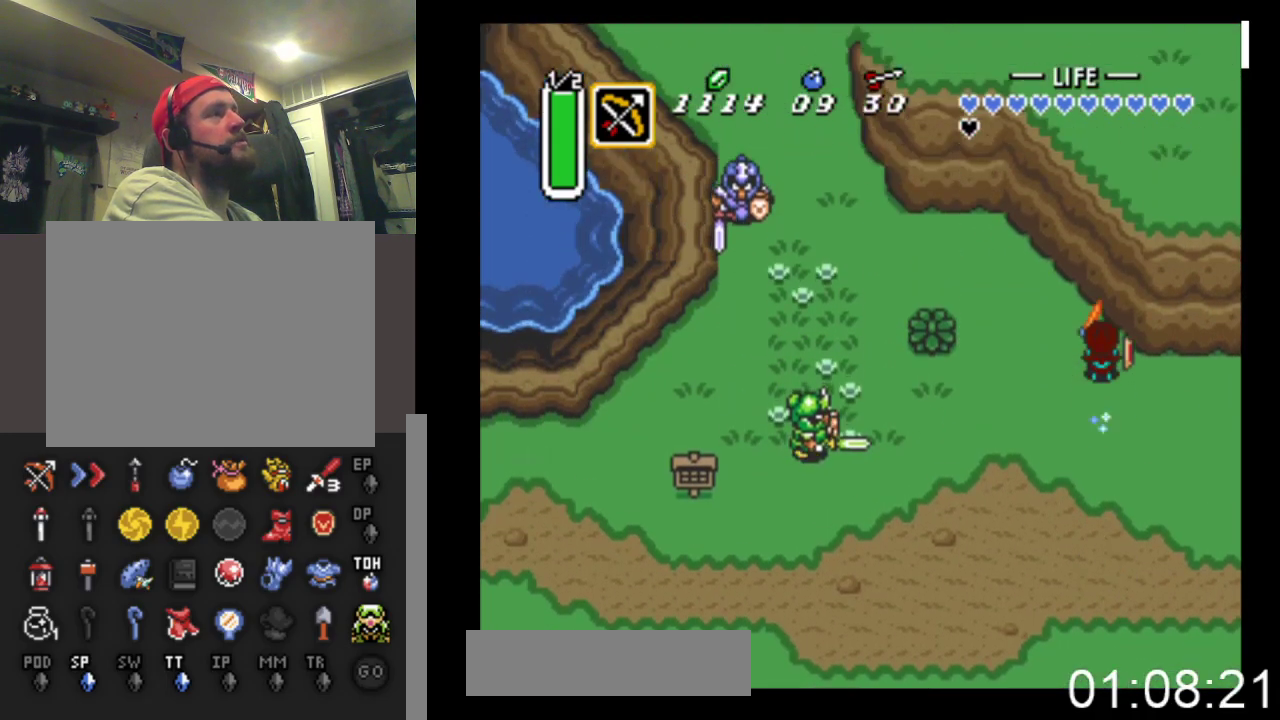
{"buttons": ["DPAD_LEFT"], "events": [[200, "DPAD_LEFT", "down"], [233, "B", "up"]]}